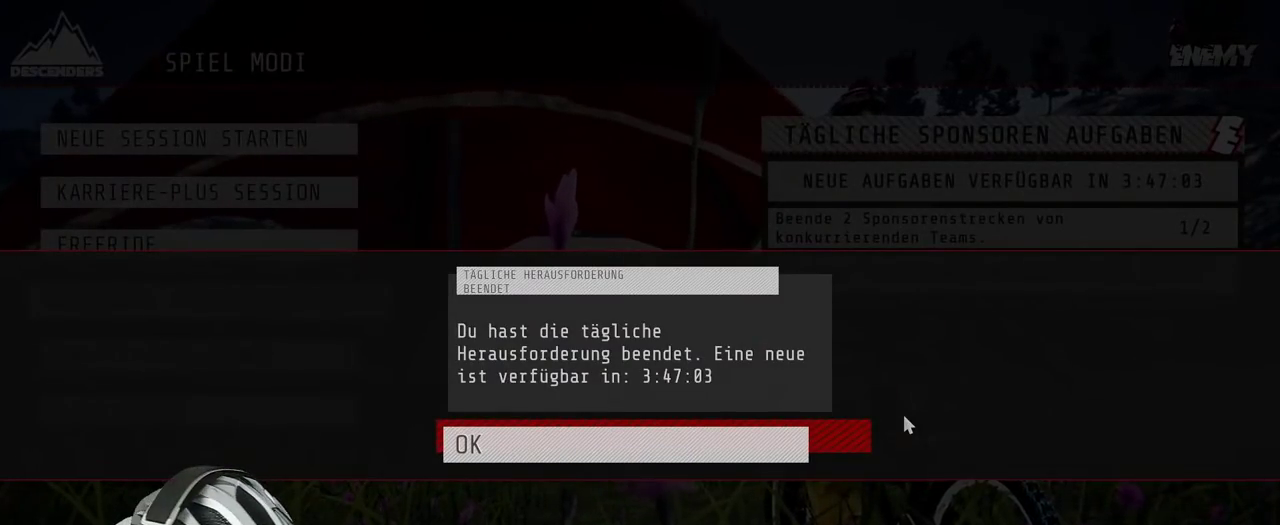
Gameplay with a controller (Xbox layout); each line is a JSON object with the inputs held at the frame after it. "events" lists button and stick changes between this image and that frame as [ms after this image, input, new state], when the widget could be followed in between. Not read: L3 R3.
{"buttons": ["B"], "left_stick": "center", "right_stick": "center", "events": [[467, "B", "down"]]}
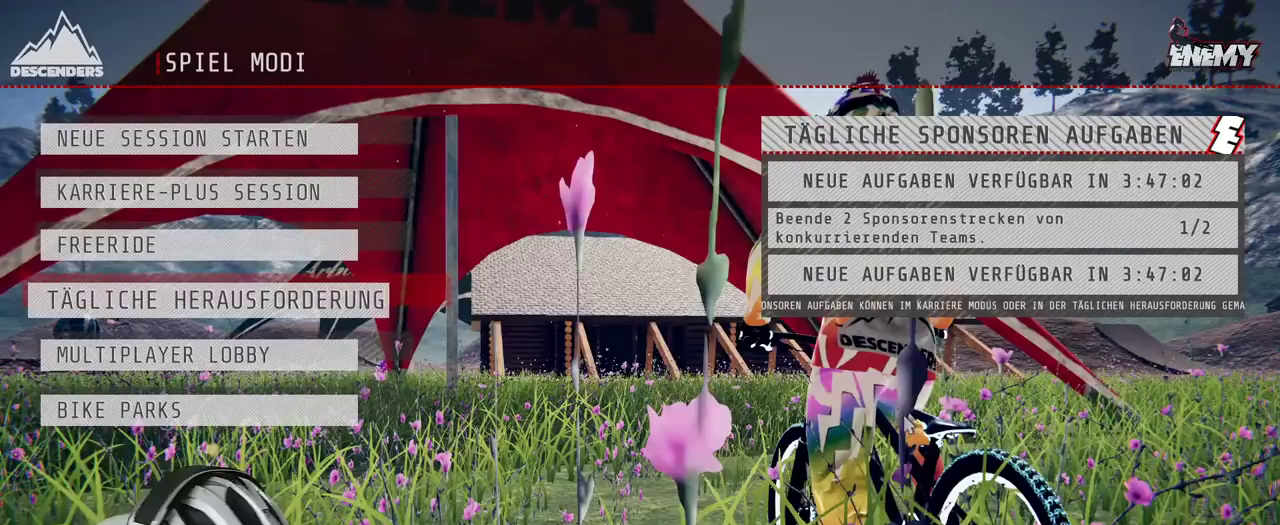
{"buttons": [], "left_stick": "center", "right_stick": "center", "events": [[67, "B", "up"]]}
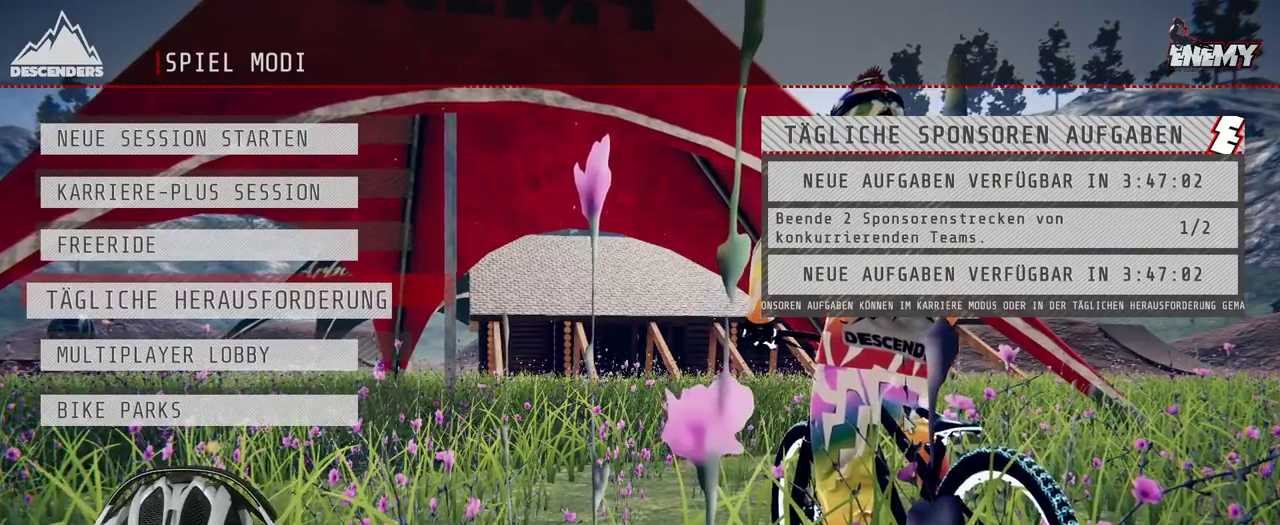
{"buttons": [], "left_stick": "center", "right_stick": "center", "events": [[33, "DPAD_UP", "down"], [167, "DPAD_UP", "up"], [367, "DPAD_DOWN", "down"], [500, "DPAD_DOWN", "up"]]}
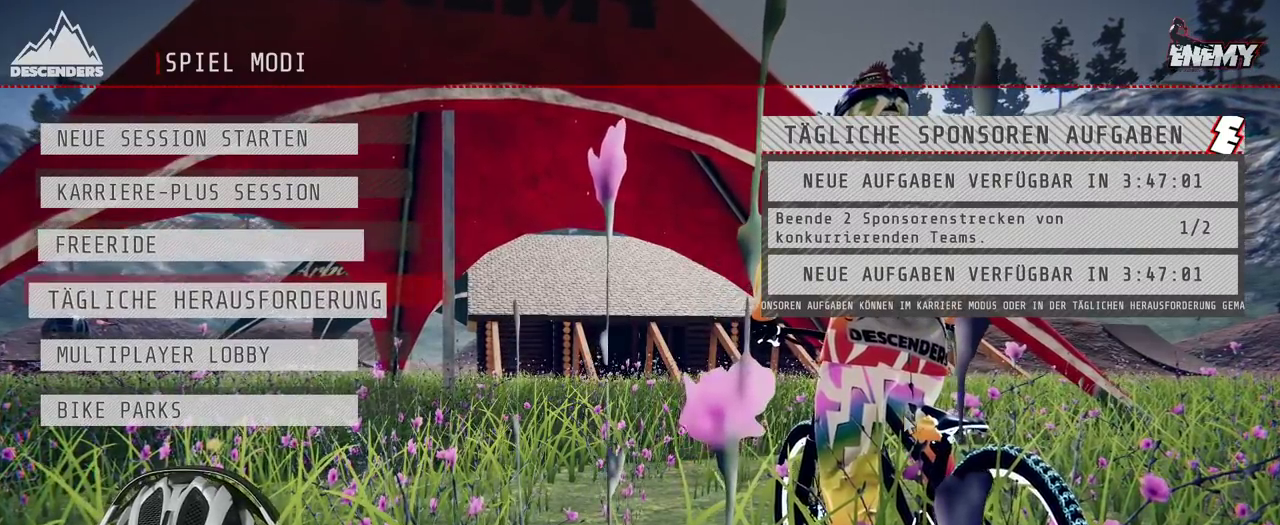
{"buttons": [], "left_stick": "center", "right_stick": "center", "events": [[67, "DPAD_DOWN", "down"], [167, "DPAD_DOWN", "up"], [250, "DPAD_DOWN", "down"], [350, "DPAD_DOWN", "up"]]}
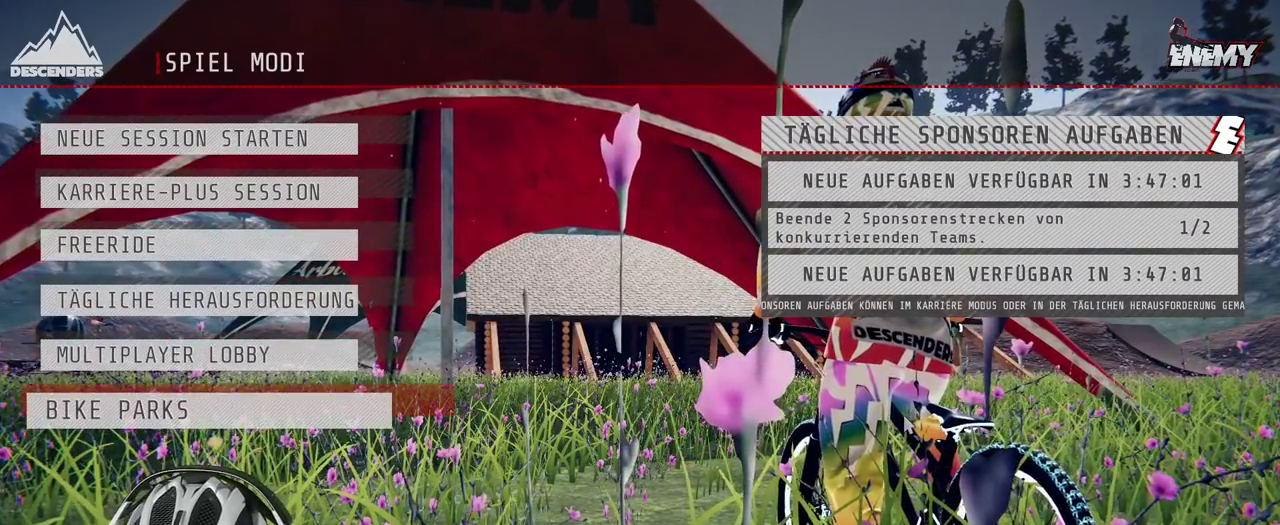
{"buttons": [], "left_stick": "center", "right_stick": "center", "events": [[217, "DPAD_UP", "down"], [300, "DPAD_UP", "up"], [400, "DPAD_UP", "down"], [500, "DPAD_UP", "up"]]}
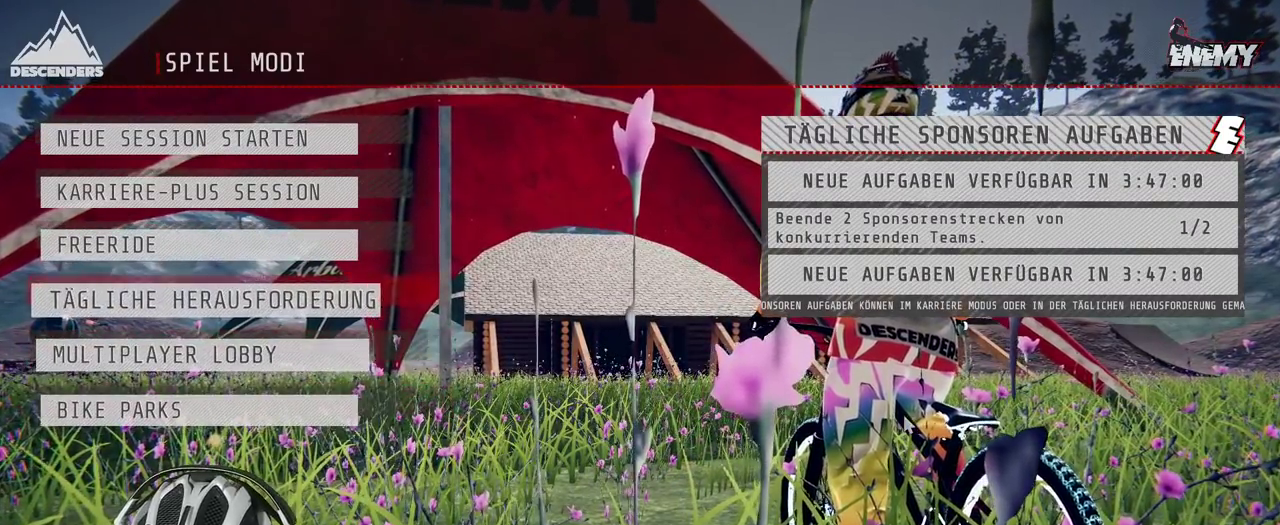
{"buttons": [], "left_stick": "center", "right_stick": "center", "events": [[83, "DPAD_UP", "down"], [167, "DPAD_UP", "up"], [233, "DPAD_UP", "down"], [333, "DPAD_UP", "up"], [400, "DPAD_UP", "down"], [450, "DPAD_UP", "up"]]}
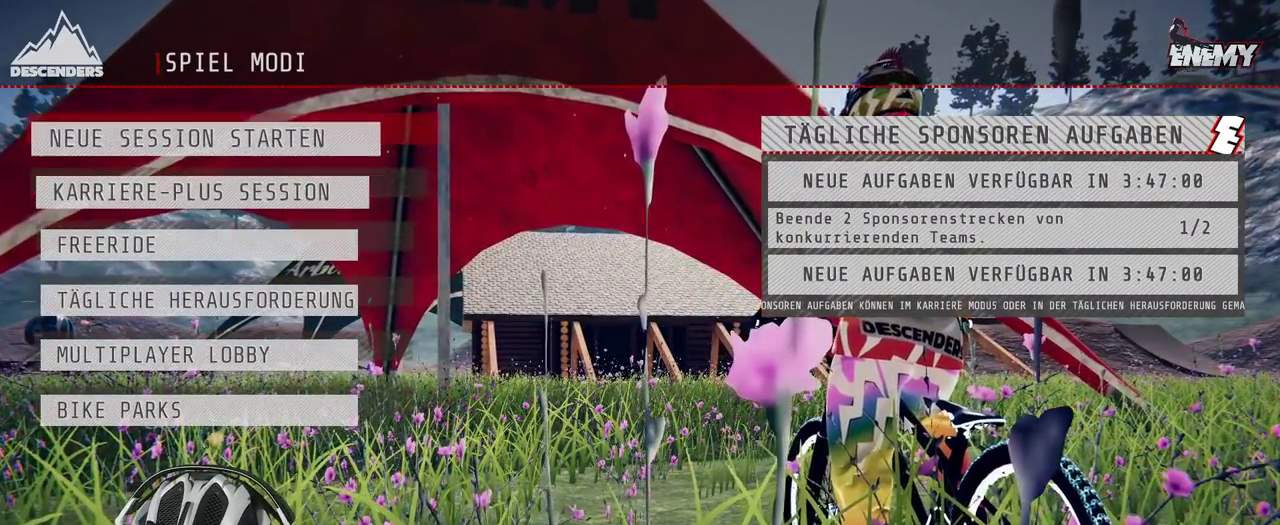
{"buttons": ["DPAD_DOWN"], "left_stick": "center", "right_stick": "center", "events": [[67, "DPAD_DOWN", "down"], [150, "DPAD_DOWN", "up"], [217, "DPAD_DOWN", "down"], [300, "DPAD_DOWN", "up"], [350, "DPAD_DOWN", "down"], [450, "DPAD_DOWN", "up"], [500, "DPAD_DOWN", "down"]]}
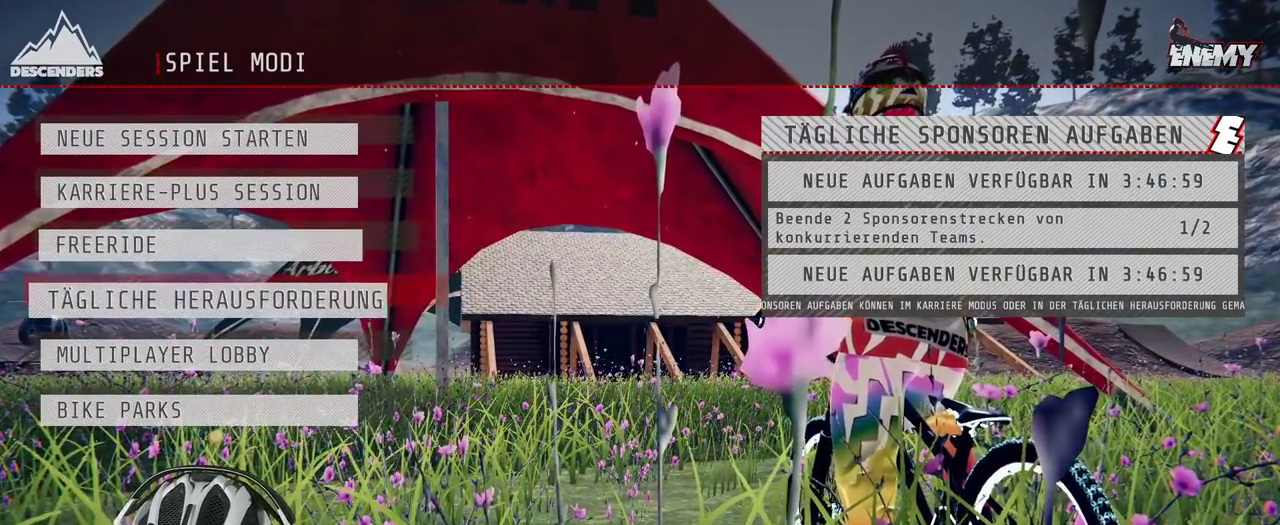
{"buttons": [], "left_stick": "center", "right_stick": "center", "events": [[100, "DPAD_DOWN", "up"], [167, "DPAD_DOWN", "down"], [250, "DPAD_DOWN", "up"], [350, "A", "down"], [400, "A", "up"]]}
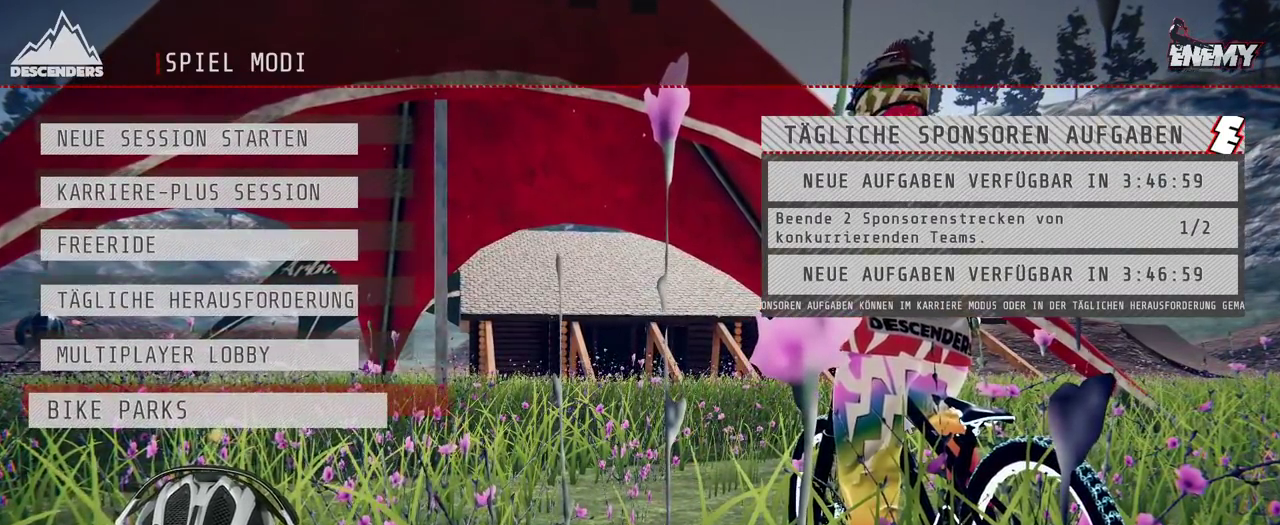
{"buttons": [], "left_stick": "center", "right_stick": "center", "events": []}
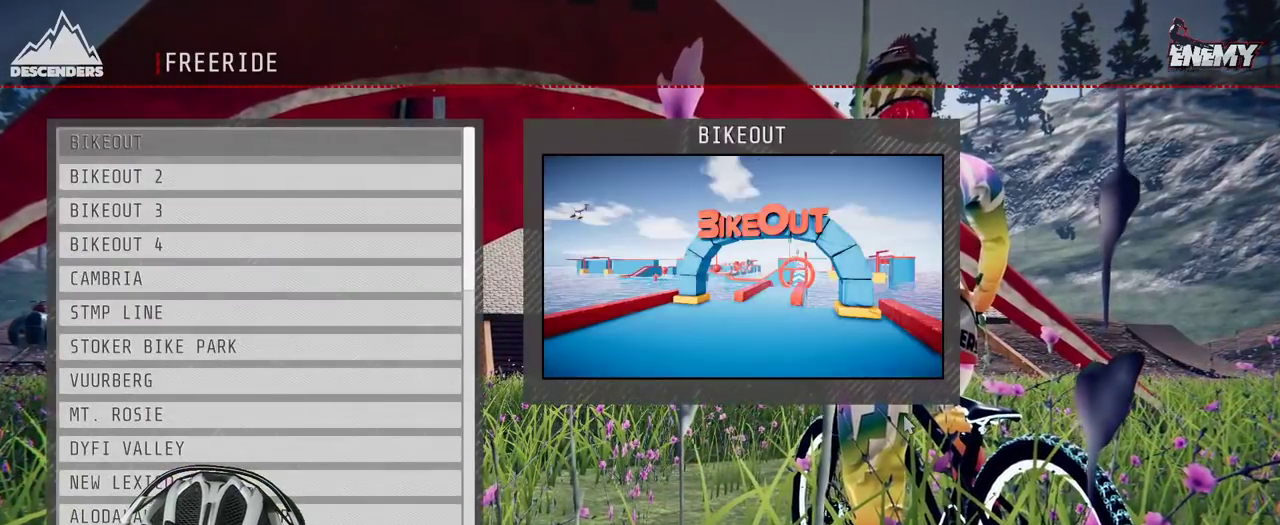
{"buttons": ["DPAD_DOWN"], "left_stick": "center", "right_stick": "center", "events": [[133, "DPAD_DOWN", "down"]]}
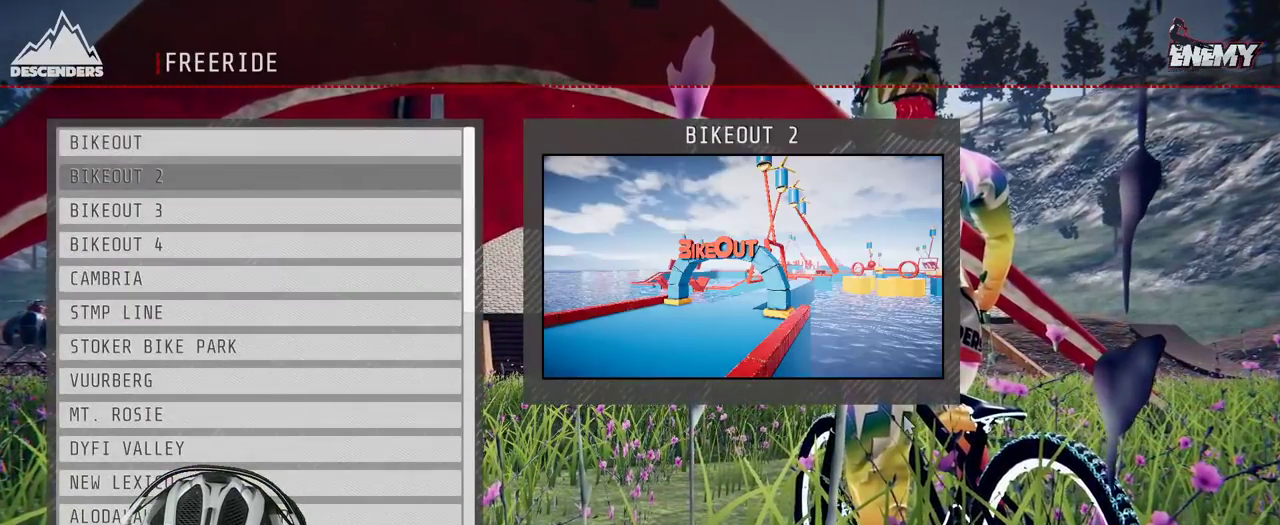
{"buttons": ["DPAD_DOWN"], "left_stick": "center", "right_stick": "center", "events": []}
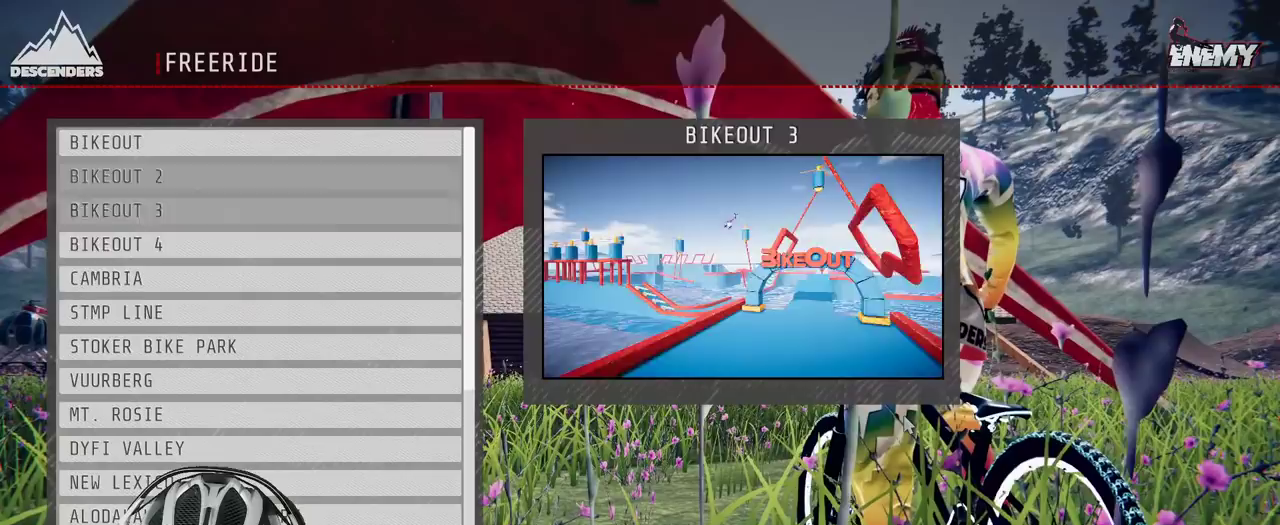
{"buttons": ["DPAD_DOWN"], "left_stick": "center", "right_stick": "center", "events": []}
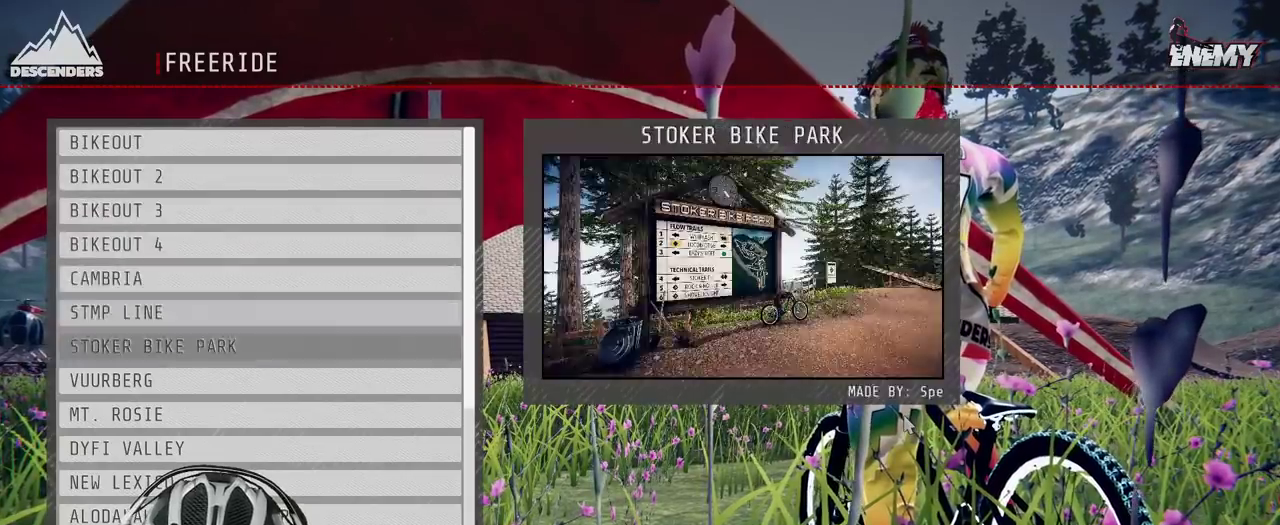
{"buttons": [], "left_stick": "center", "right_stick": "center", "events": [[50, "DPAD_DOWN", "up"], [183, "DPAD_DOWN", "down"], [350, "DPAD_DOWN", "up"]]}
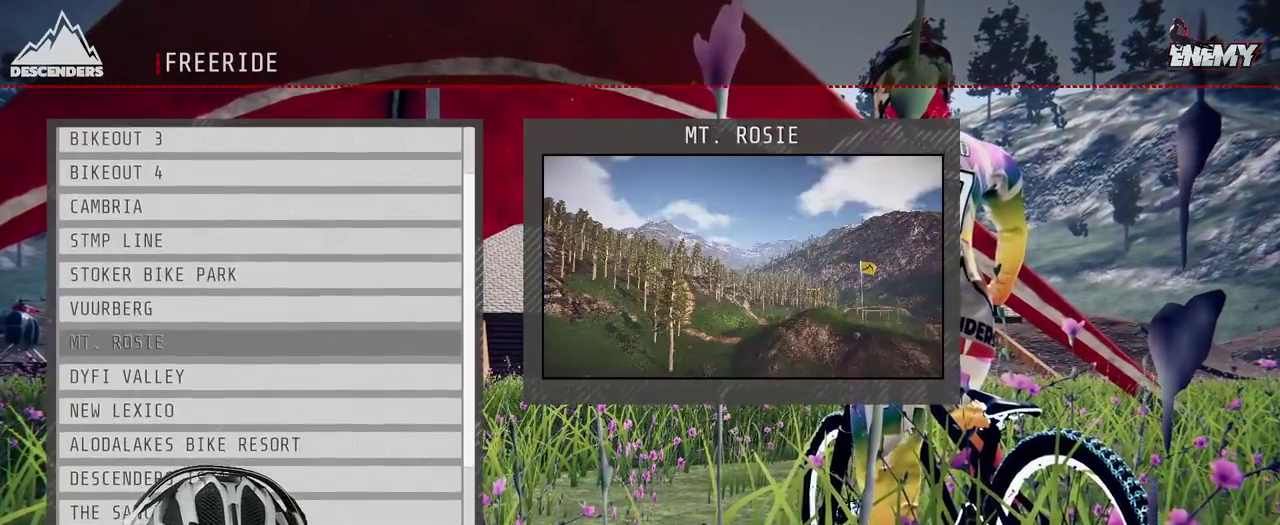
{"buttons": [], "left_stick": "center", "right_stick": "center", "events": [[83, "DPAD_DOWN", "down"], [433, "DPAD_DOWN", "up"]]}
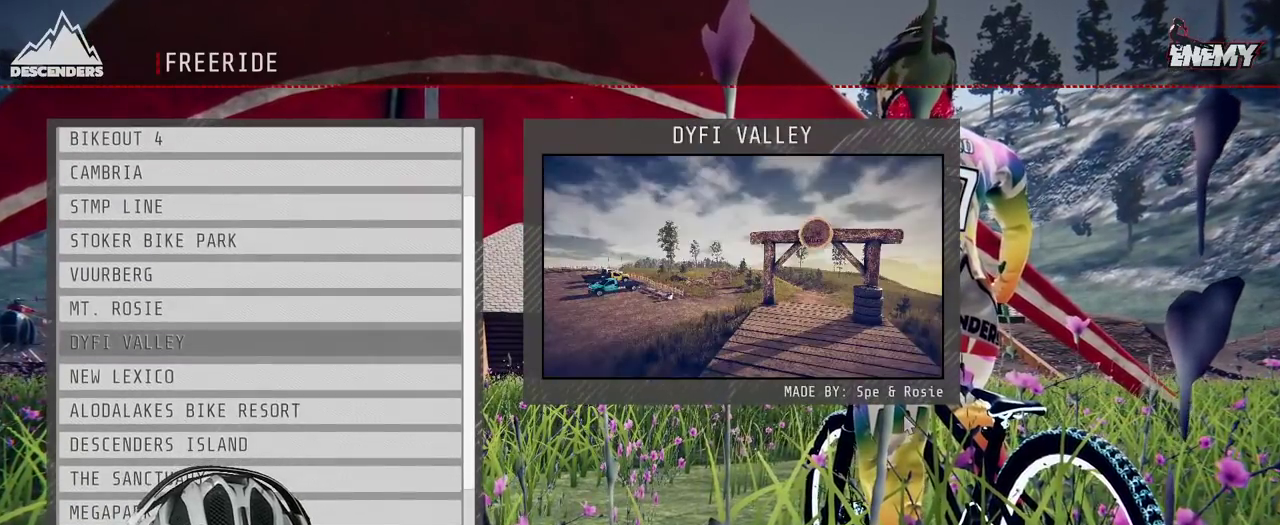
{"buttons": ["DPAD_DOWN"], "left_stick": "center", "right_stick": "center", "events": [[83, "DPAD_DOWN", "down"], [233, "DPAD_DOWN", "up"], [417, "DPAD_DOWN", "down"]]}
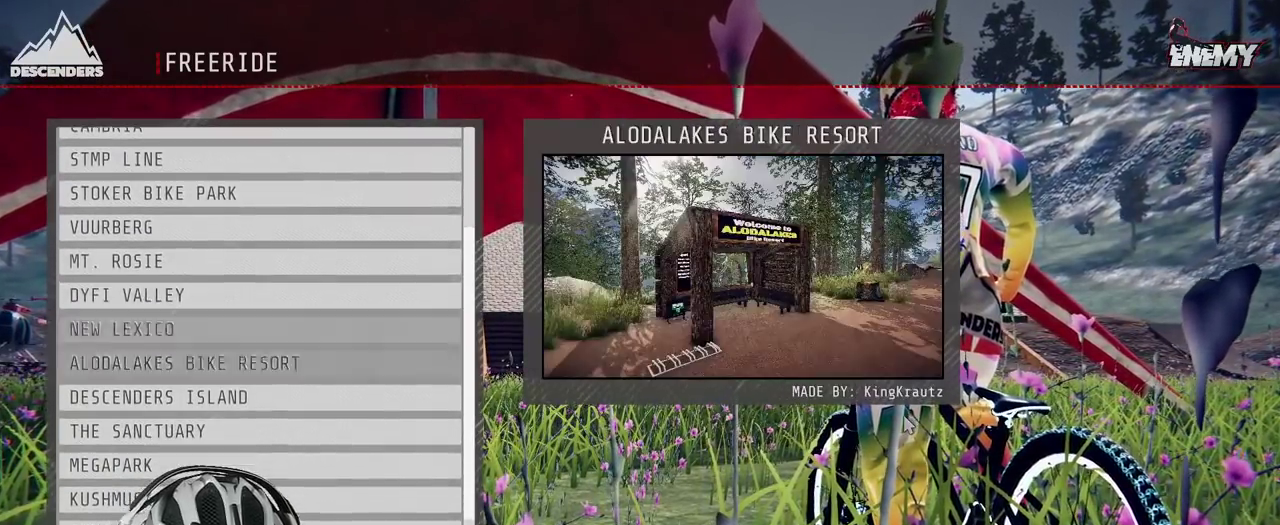
{"buttons": ["DPAD_DOWN"], "left_stick": "center", "right_stick": "center", "events": [[83, "DPAD_DOWN", "up"], [167, "DPAD_DOWN", "down"], [300, "DPAD_DOWN", "up"], [400, "DPAD_DOWN", "down"]]}
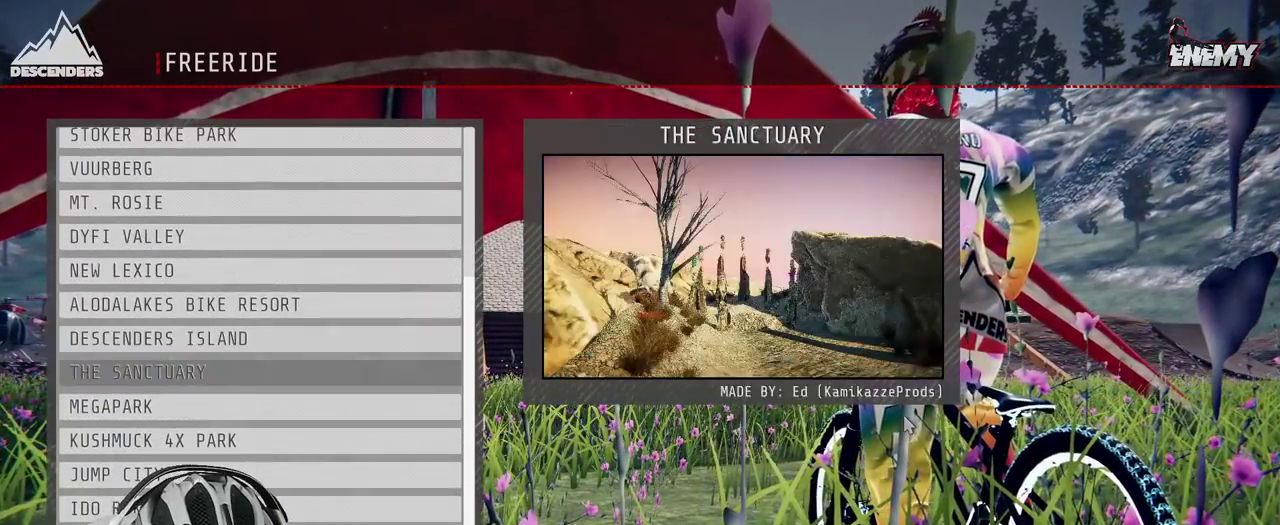
{"buttons": [], "left_stick": "center", "right_stick": "center", "events": [[33, "DPAD_DOWN", "up"], [117, "DPAD_DOWN", "down"], [250, "DPAD_DOWN", "up"]]}
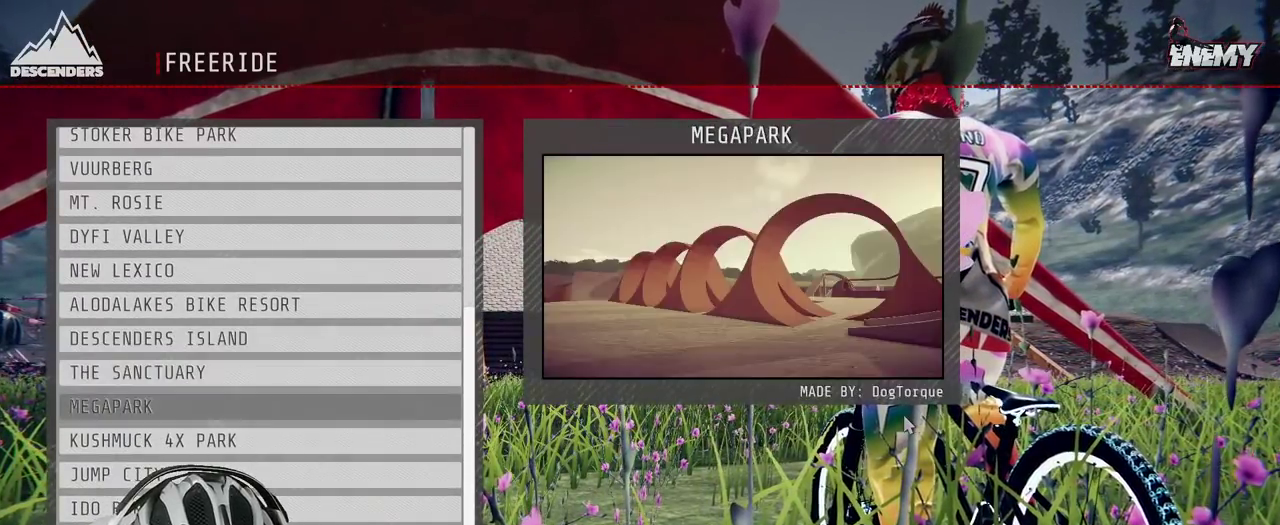
{"buttons": [], "left_stick": "center", "right_stick": "center", "events": [[33, "DPAD_DOWN", "down"], [167, "DPAD_DOWN", "up"], [283, "DPAD_DOWN", "down"], [400, "DPAD_DOWN", "up"]]}